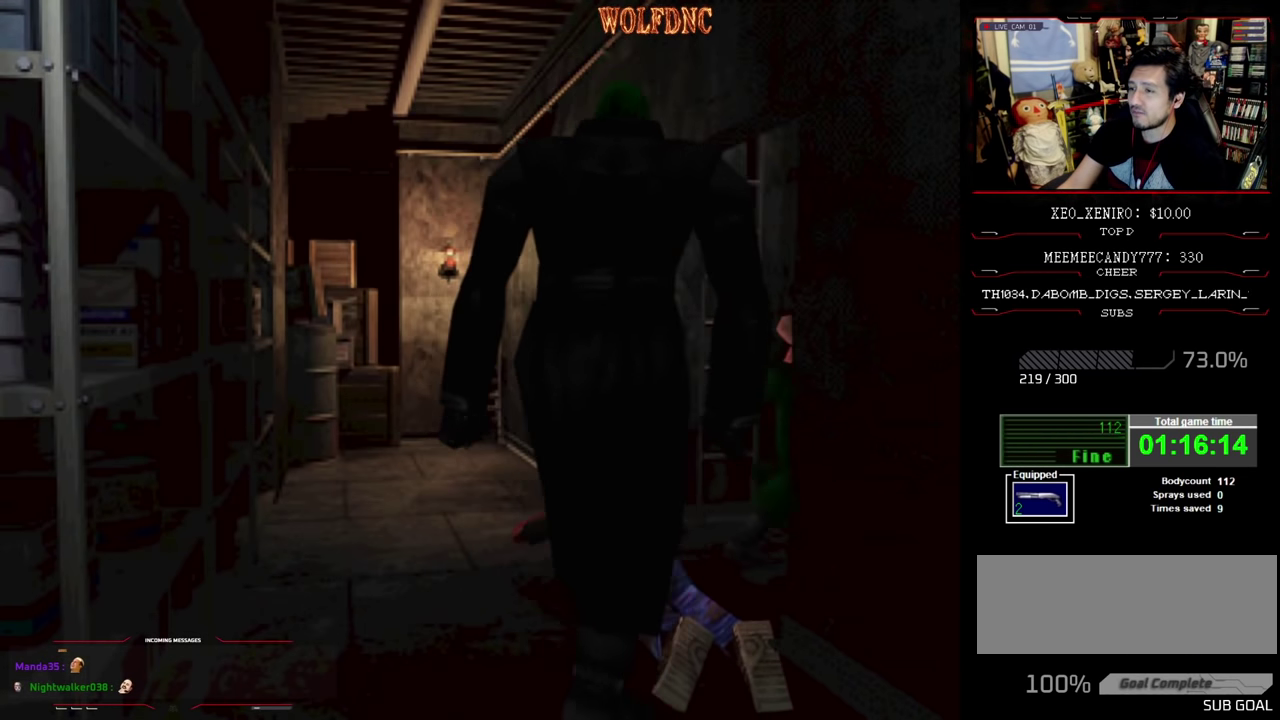
Gameplay with a controller (PlayStation layout); each line is a JSON object with the inputs held at the frame after it (dt_ms = milliseconds from this image to that frame). "events" lists button and stick changes between this image and that frame as [ms after this image, input, new state], when the widget could be followed in between. Not read: L3 R3.
{"dt_ms": 500, "buttons": ["CROSS", "SQUARE", "DPAD_UP", "DPAD_LEFT"], "events": [[350, "CROSS", "down"], [450, "CROSS", "up"], [500, "CROSS", "down"]]}
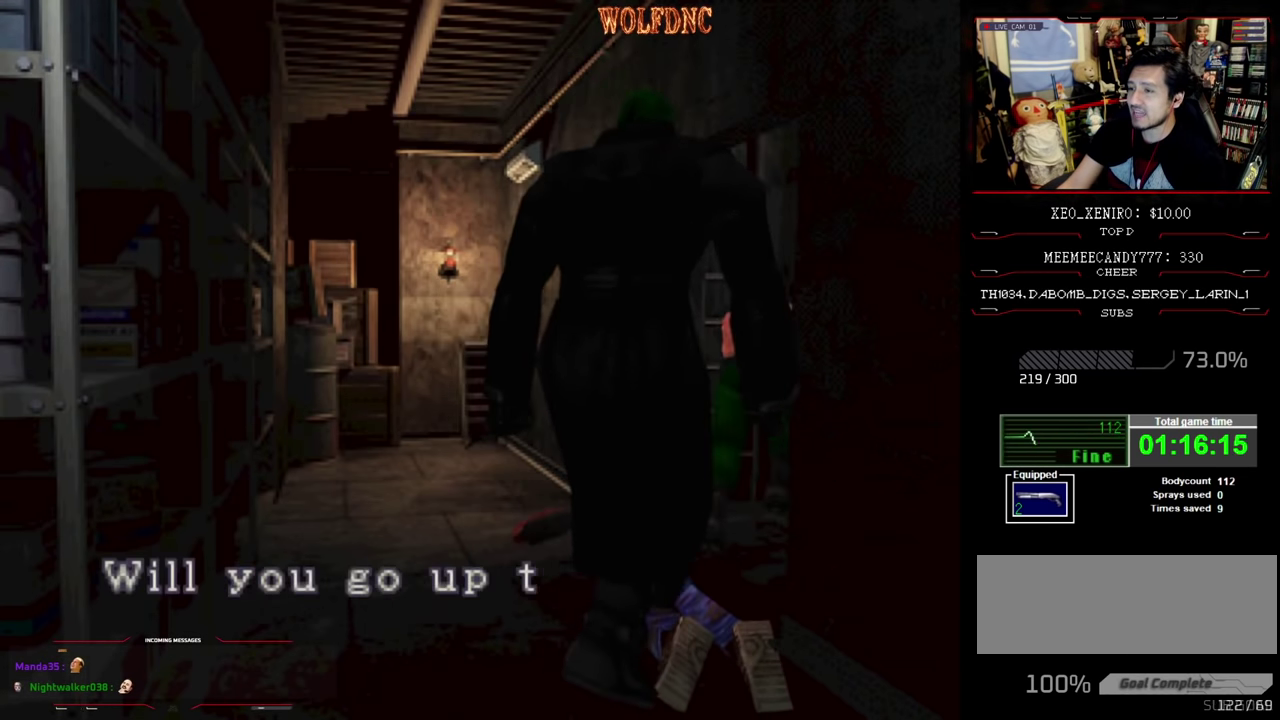
{"dt_ms": 500, "buttons": ["CROSS"], "events": [[134, "DPAD_LEFT", "up"], [134, "DPAD_UP", "up"], [134, "SQUARE", "up"], [317, "CROSS", "up"], [367, "CROSS", "down"]]}
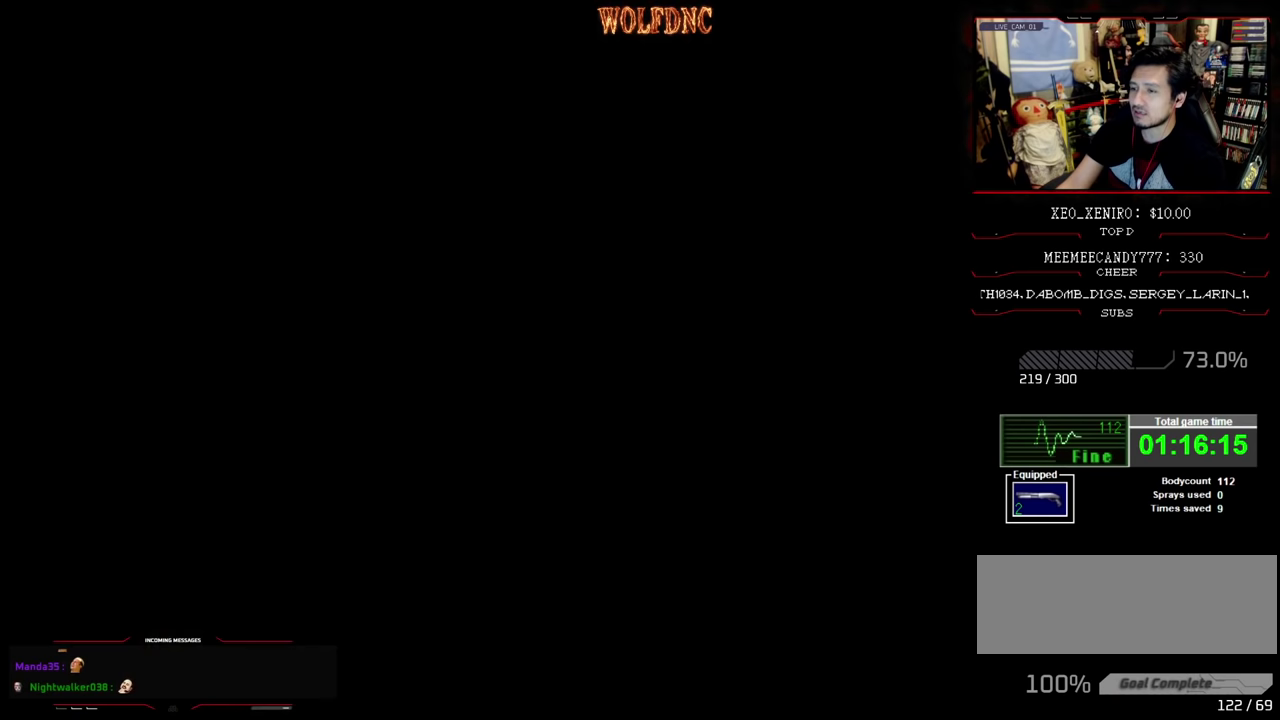
{"dt_ms": 500, "buttons": [], "events": [[200, "CROSS", "up"]]}
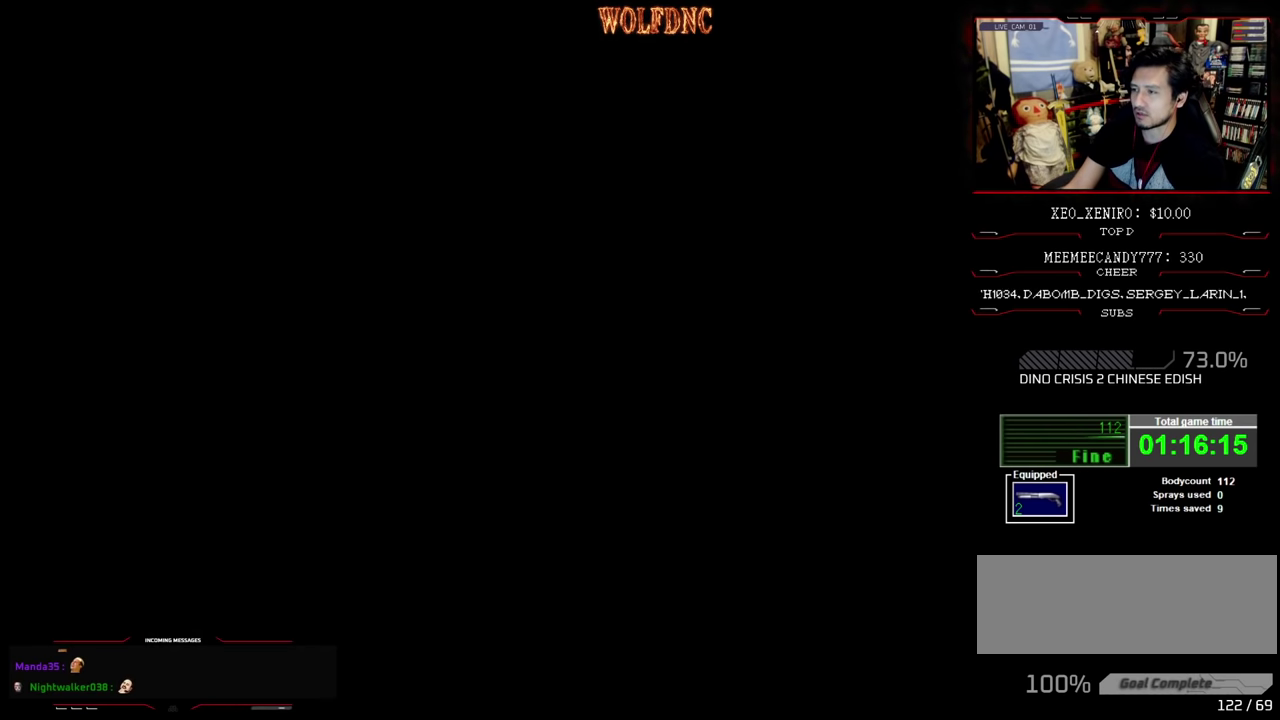
{"dt_ms": 500, "buttons": [], "events": []}
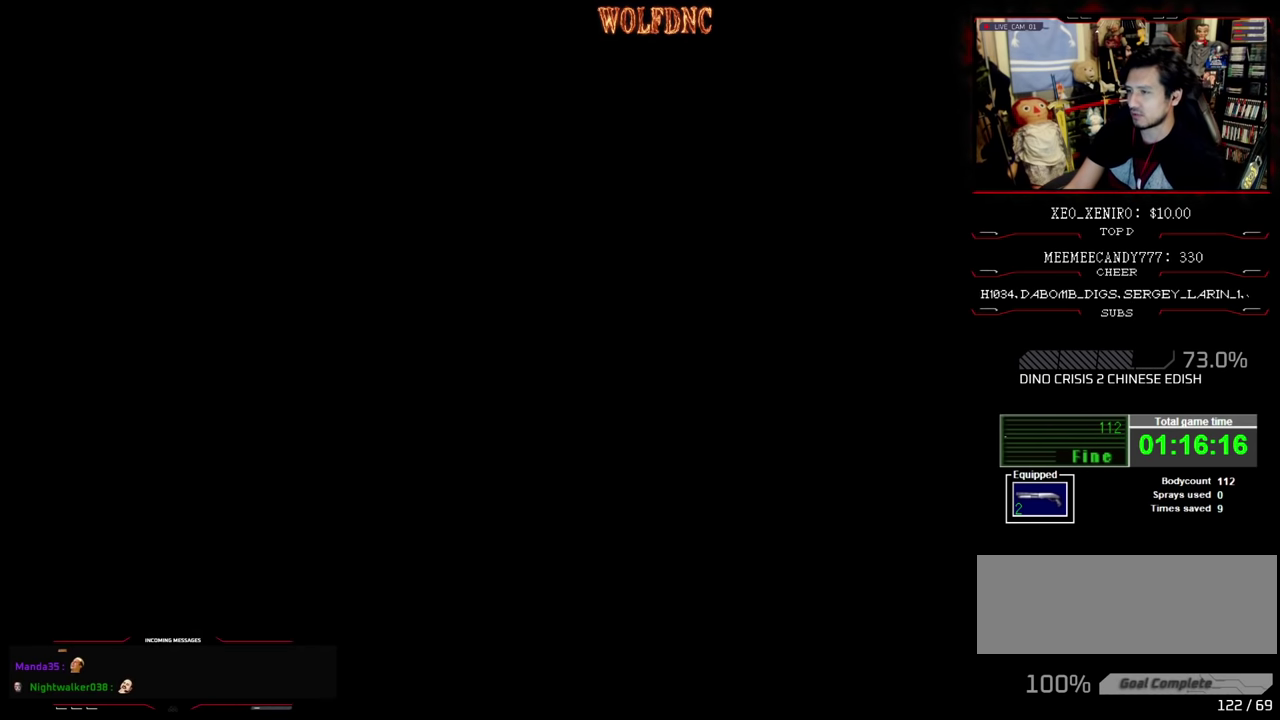
{"dt_ms": 500, "buttons": [], "events": []}
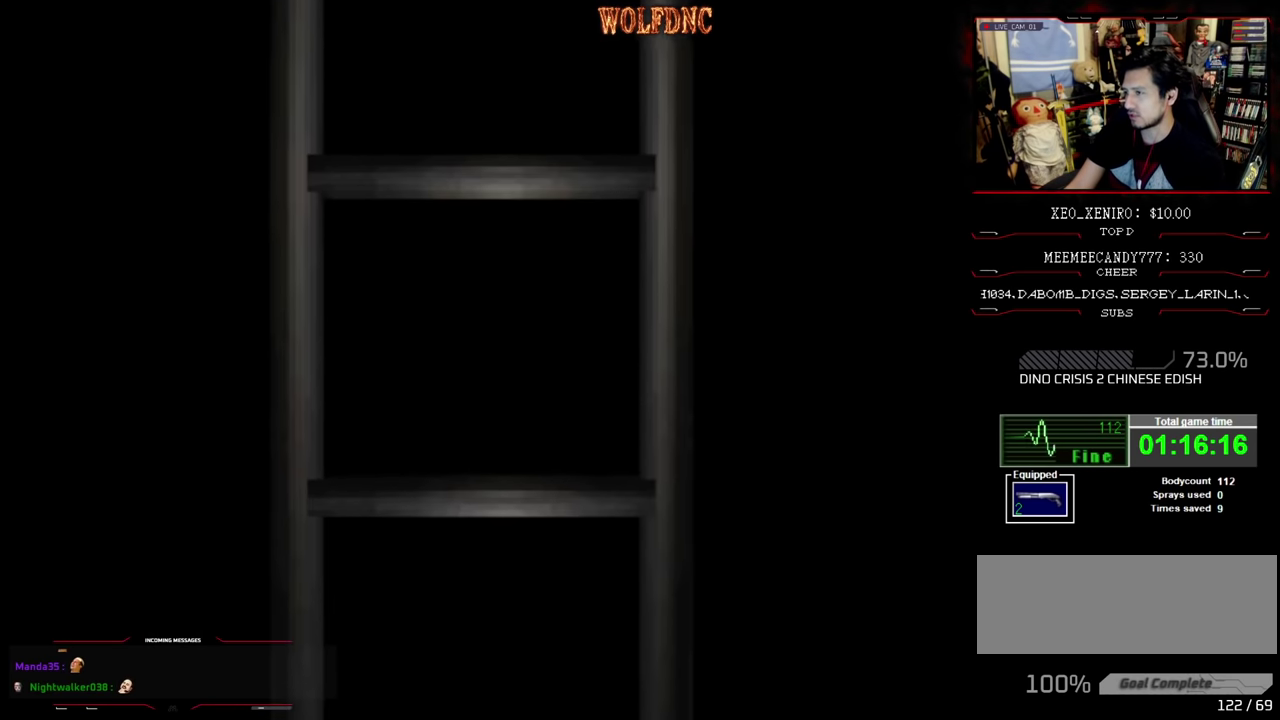
{"dt_ms": 500, "buttons": [], "events": []}
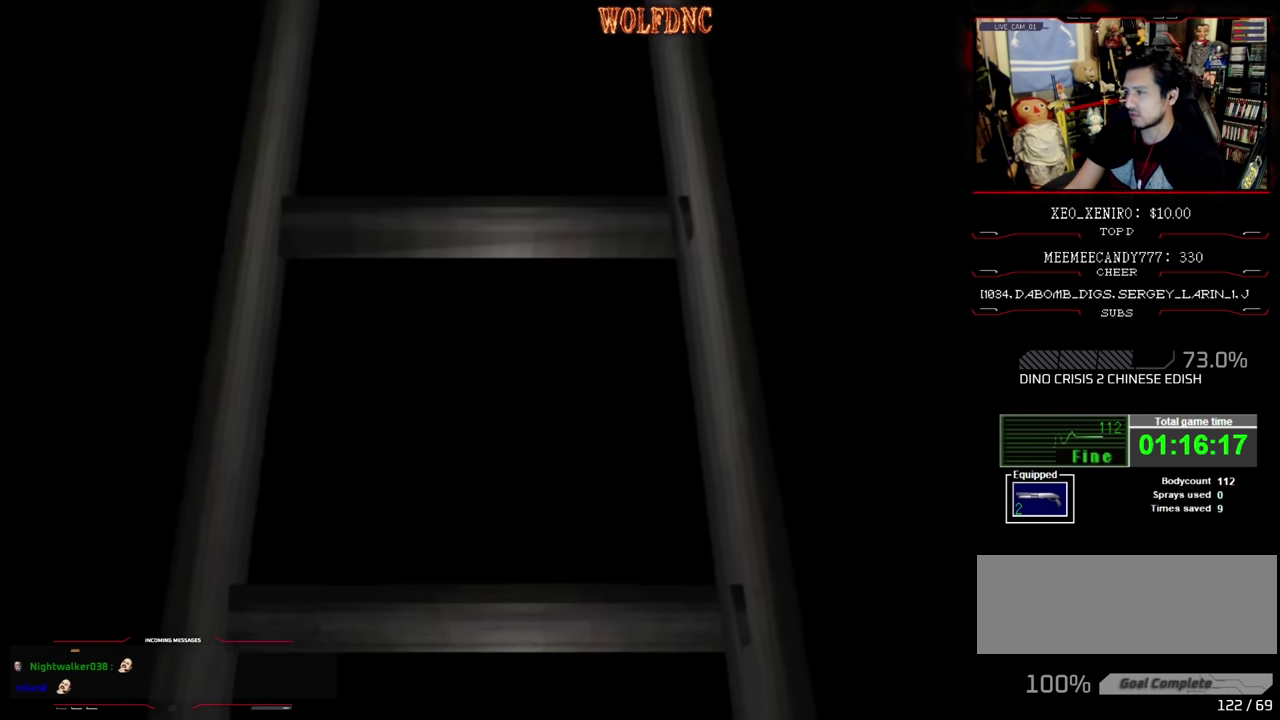
{"dt_ms": 500, "buttons": ["CROSS"], "events": [[500, "CROSS", "down"]]}
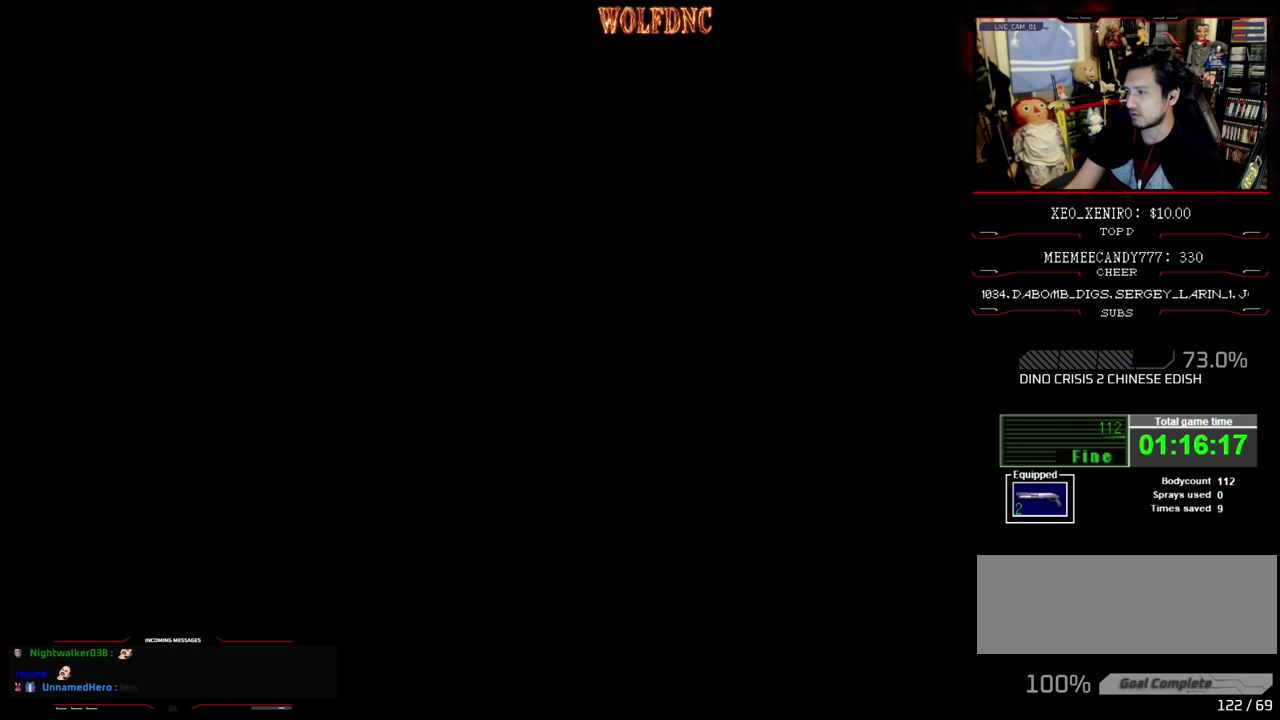
{"dt_ms": 500, "buttons": ["R1"], "events": [[83, "CROSS", "up"], [467, "R1", "down"]]}
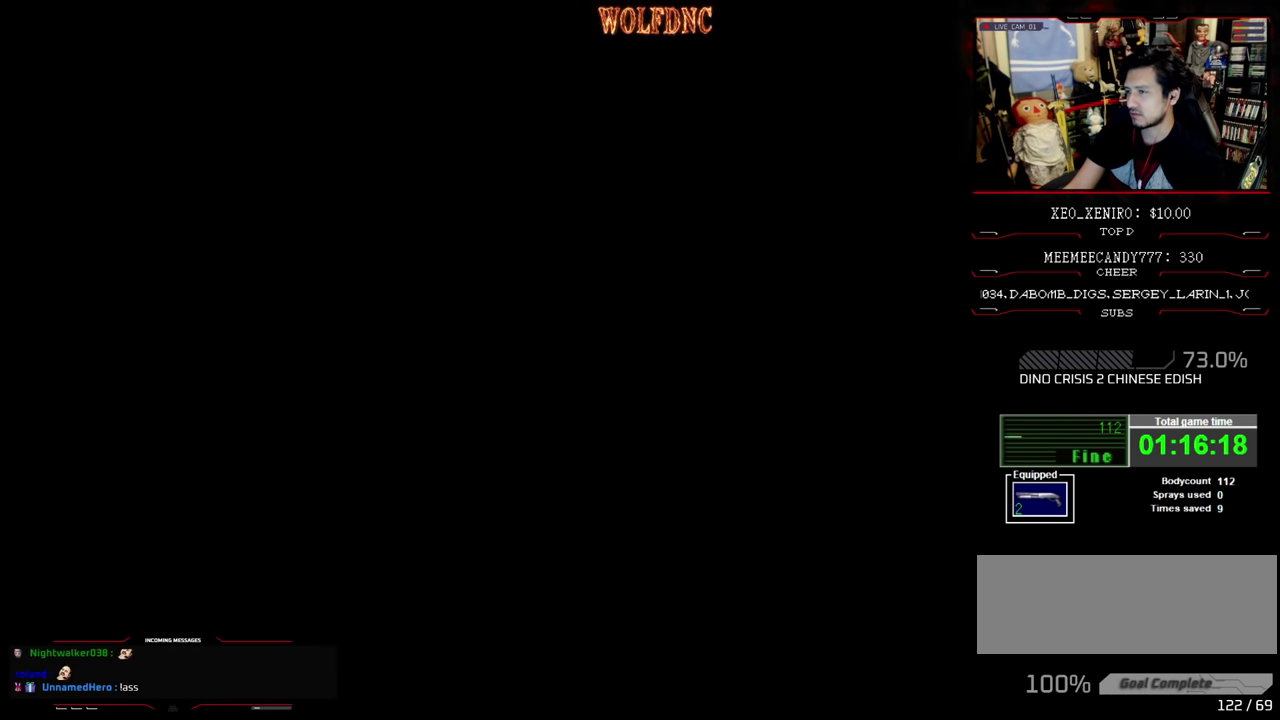
{"dt_ms": 500, "buttons": ["CROSS", "R1", "DPAD_DOWN", "DPAD_RIGHT"], "events": [[67, "DPAD_RIGHT", "down"], [100, "CROSS", "down"], [100, "DPAD_DOWN", "down"]]}
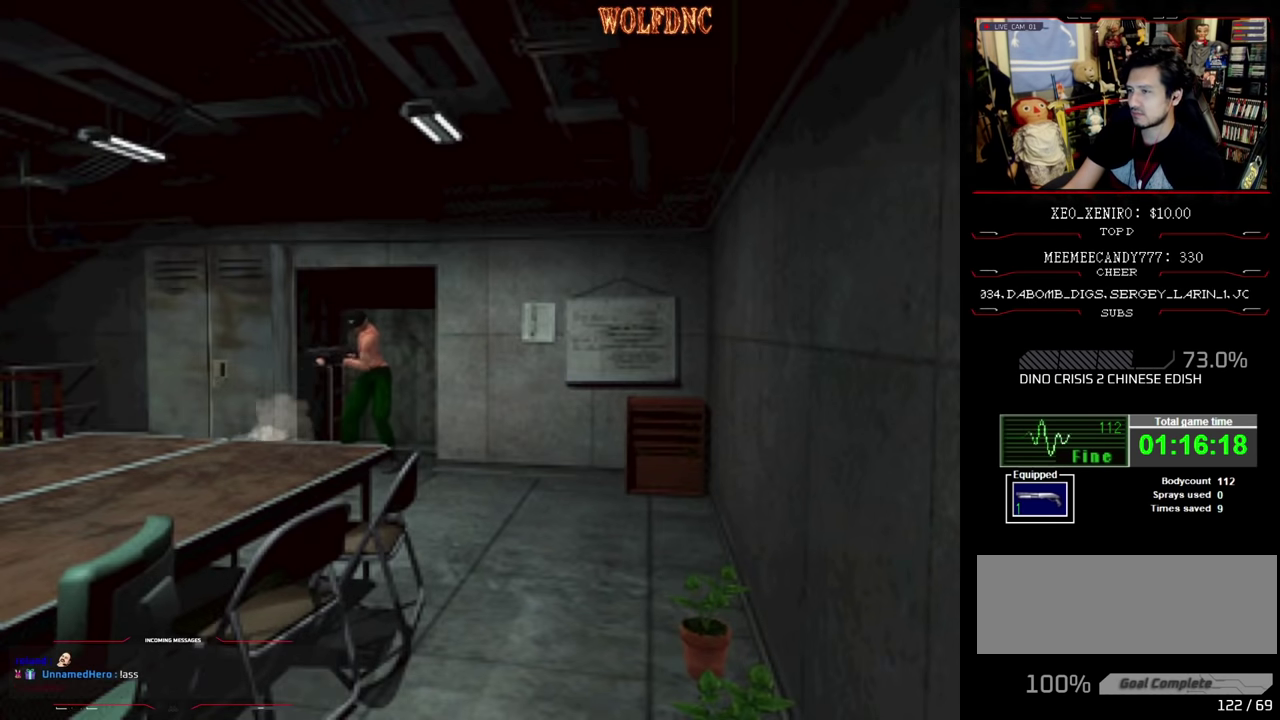
{"dt_ms": 500, "buttons": ["CROSS", "R1"], "events": [[267, "CROSS", "up"], [267, "DPAD_DOWN", "up"], [267, "DPAD_RIGHT", "up"], [350, "CROSS", "down"]]}
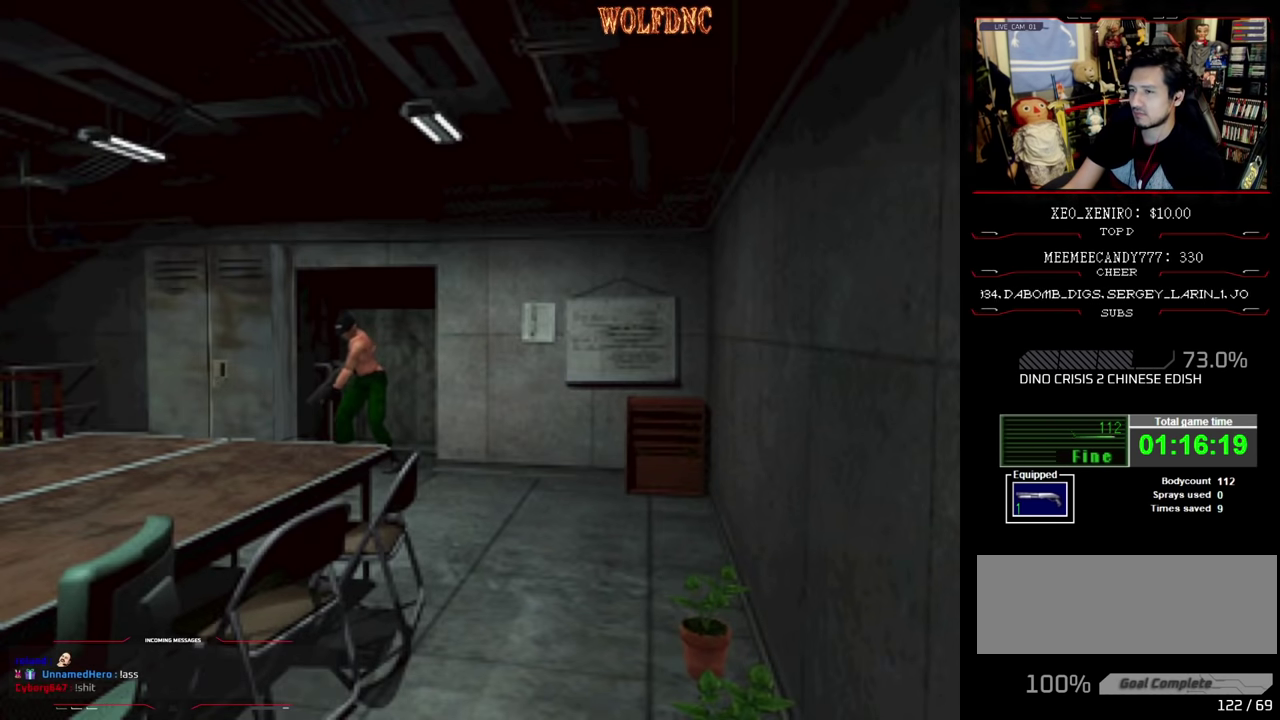
{"dt_ms": 500, "buttons": ["CROSS", "R1", "DPAD_DOWN"], "events": [[133, "CROSS", "up"], [183, "CROSS", "down"], [183, "DPAD_DOWN", "down"], [417, "CROSS", "up"], [467, "CROSS", "down"]]}
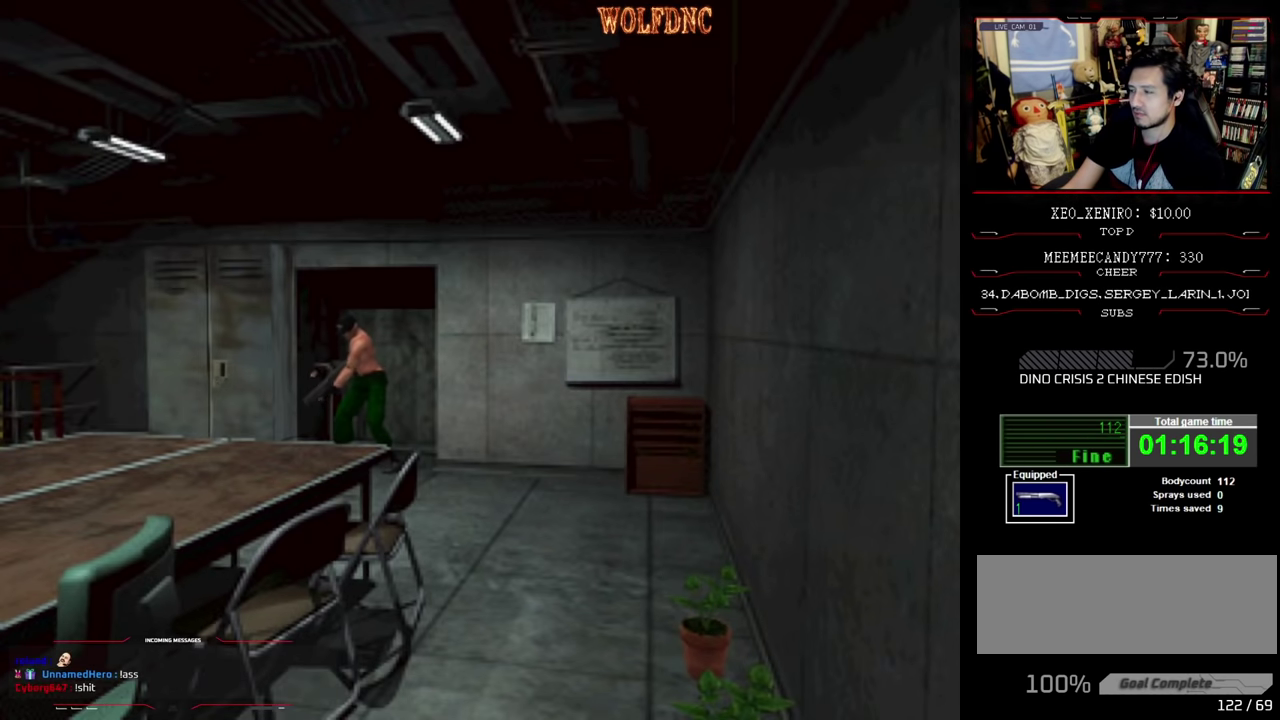
{"dt_ms": 500, "buttons": ["CROSS", "R1", "DPAD_DOWN"], "events": [[17, "CROSS", "up"], [67, "CROSS", "down"], [267, "CROSS", "up"], [400, "CROSS", "down"]]}
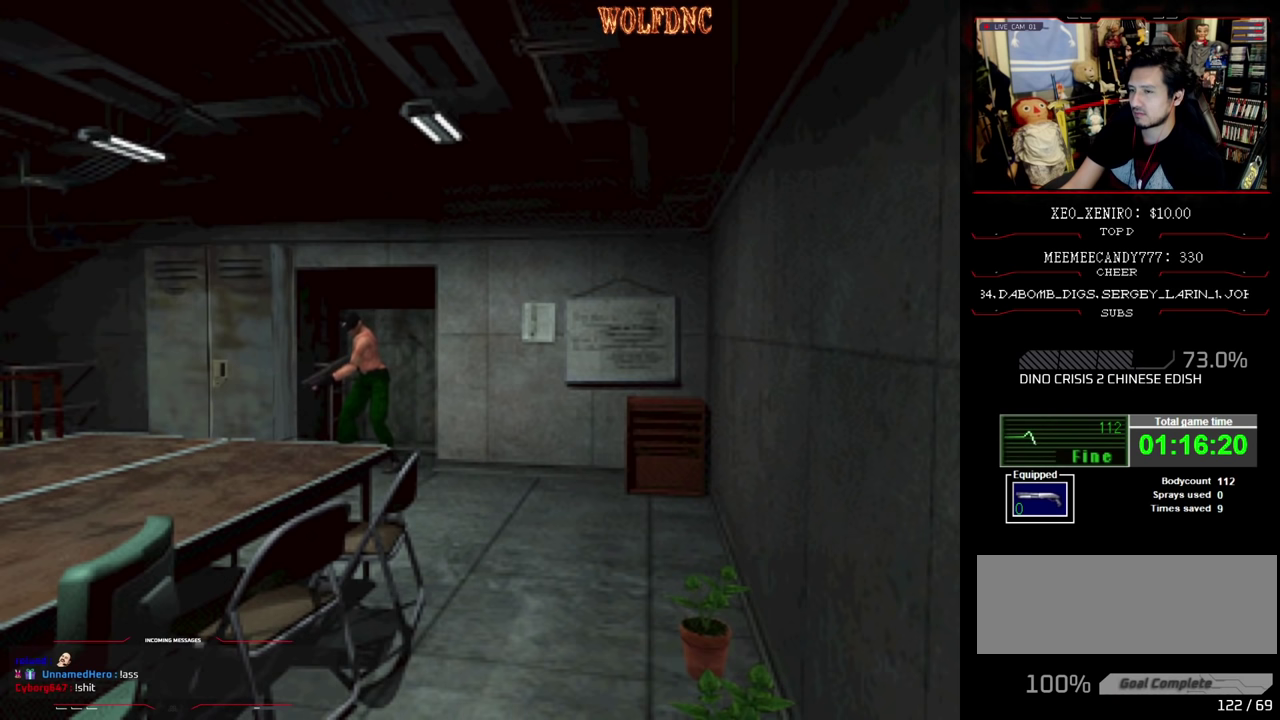
{"dt_ms": 500, "buttons": ["CROSS", "R1", "DPAD_DOWN"], "events": [[133, "CROSS", "up"], [233, "CROSS", "down"], [417, "CROSS", "up"], [467, "CROSS", "down"]]}
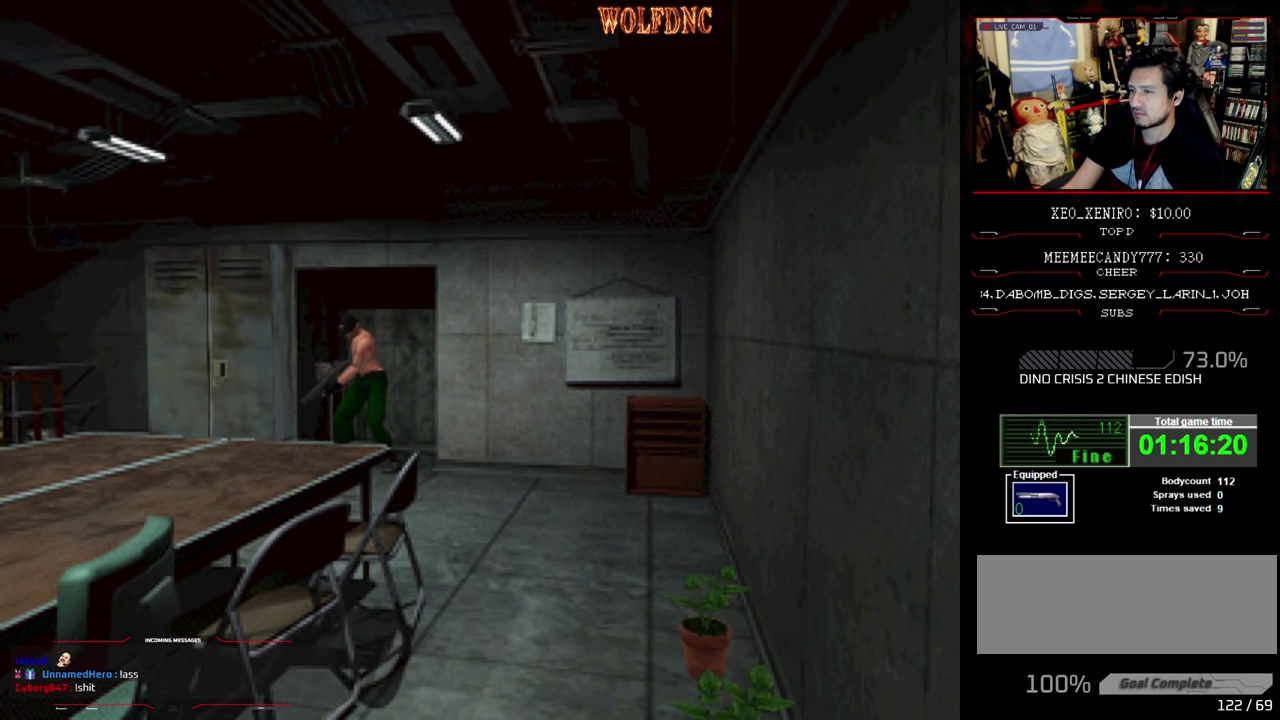
{"dt_ms": 500, "buttons": ["CROSS", "R1", "DPAD_DOWN"], "events": [[150, "CROSS", "up"], [200, "CROSS", "down"], [383, "CROSS", "up"], [433, "CROSS", "down"]]}
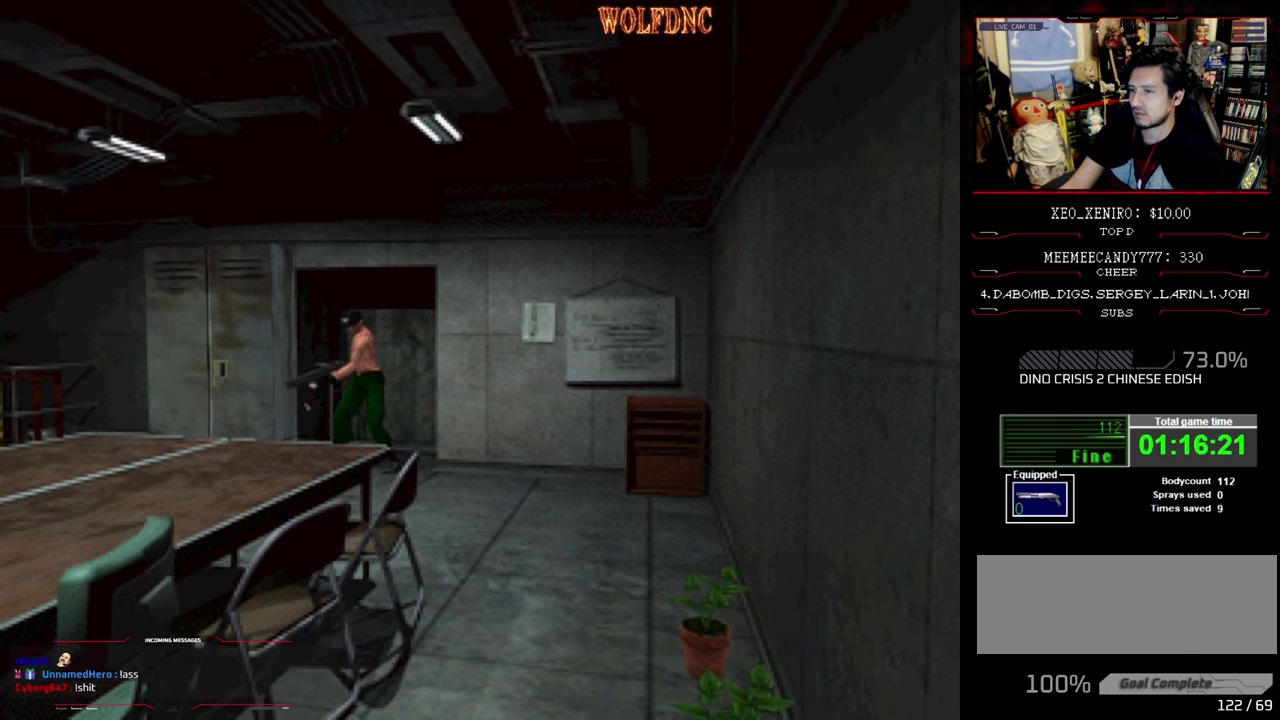
{"dt_ms": 500, "buttons": [], "events": [[117, "CROSS", "up"], [167, "CROSS", "down"], [350, "CROSS", "up"], [400, "DPAD_DOWN", "up"], [500, "R1", "up"]]}
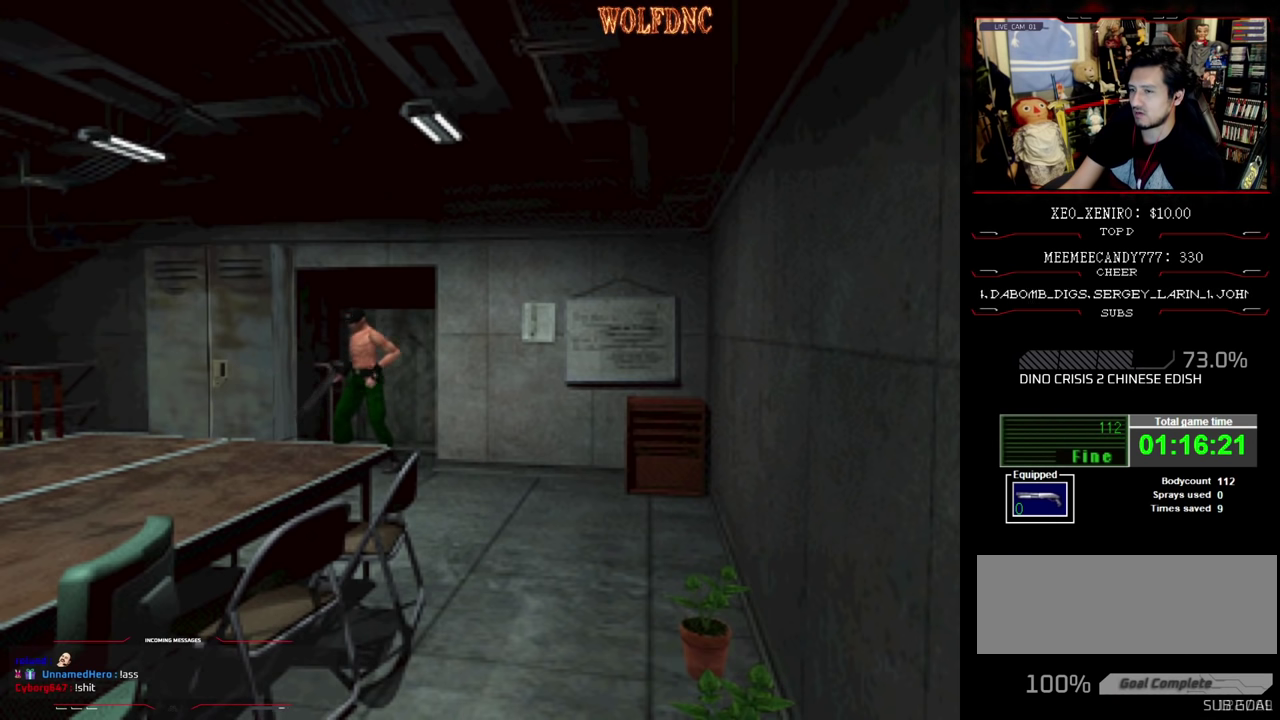
{"dt_ms": 500, "buttons": [], "events": []}
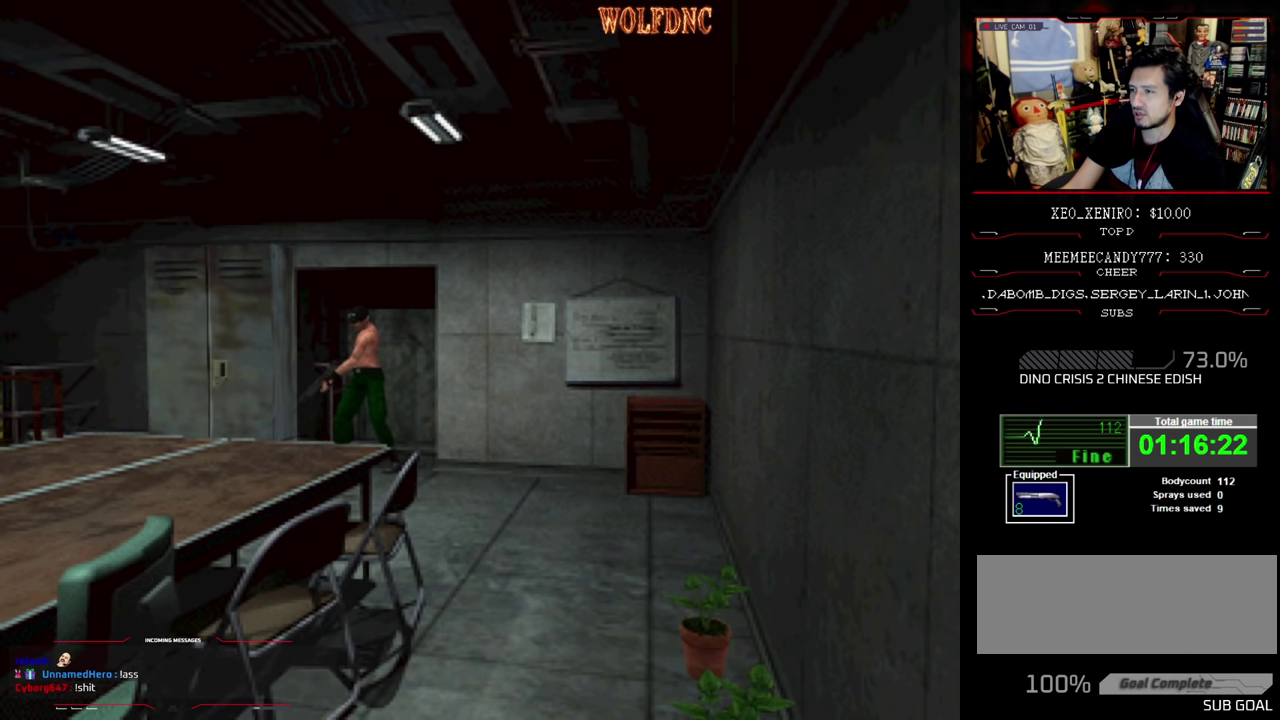
{"dt_ms": 500, "buttons": [], "events": []}
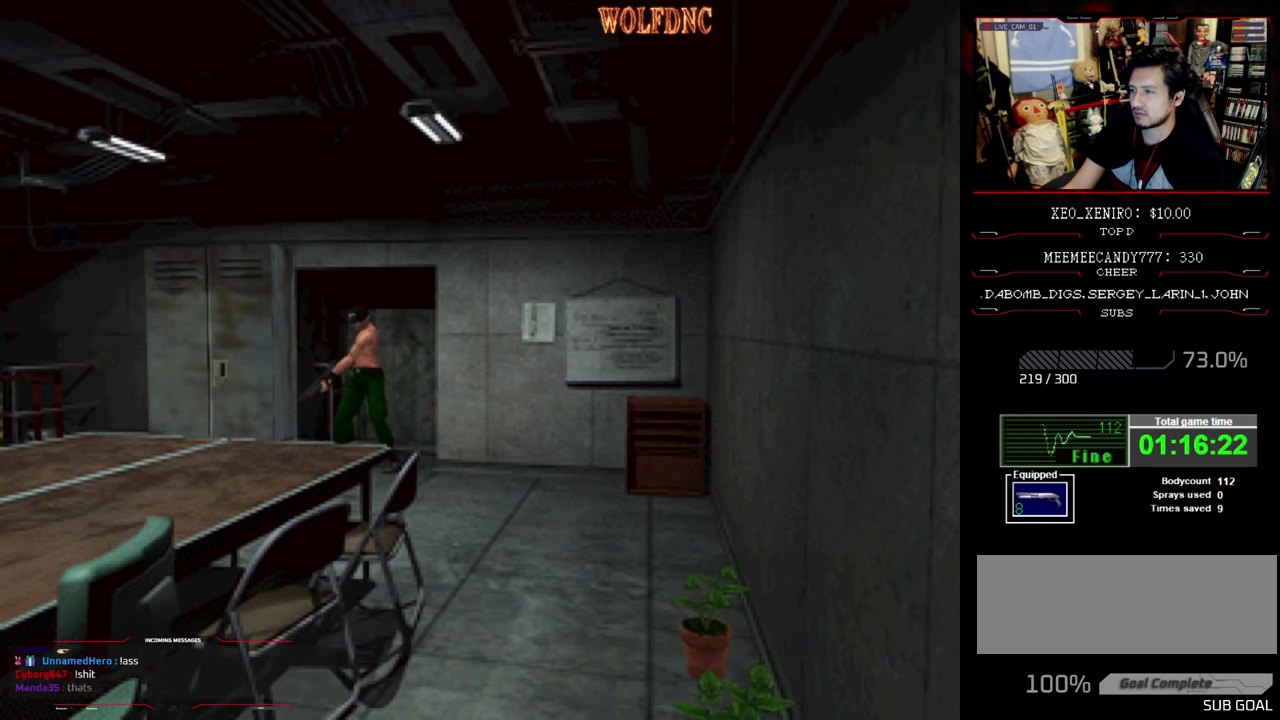
{"dt_ms": 500, "buttons": ["SQUARE", "DPAD_UP"], "events": [[83, "DPAD_UP", "down"], [217, "SQUARE", "down"]]}
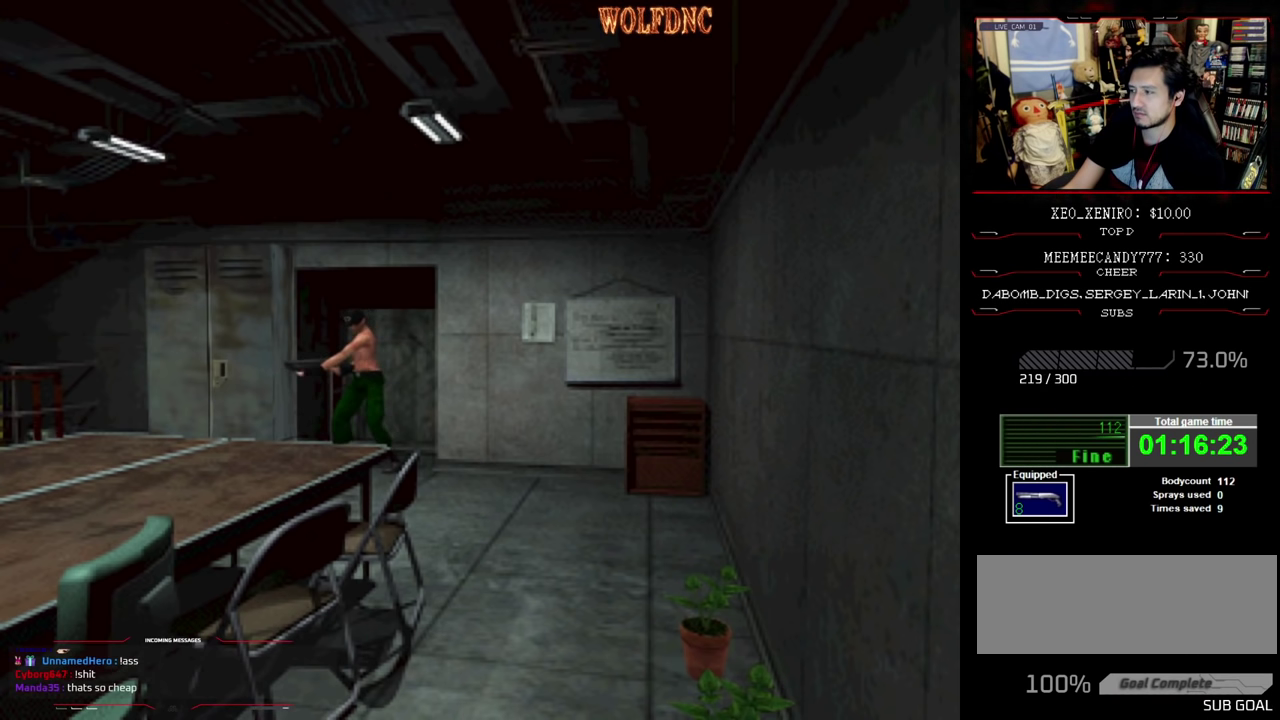
{"dt_ms": 500, "buttons": ["SQUARE", "DPAD_UP"], "events": [[133, "DPAD_RIGHT", "down"], [333, "DPAD_RIGHT", "up"]]}
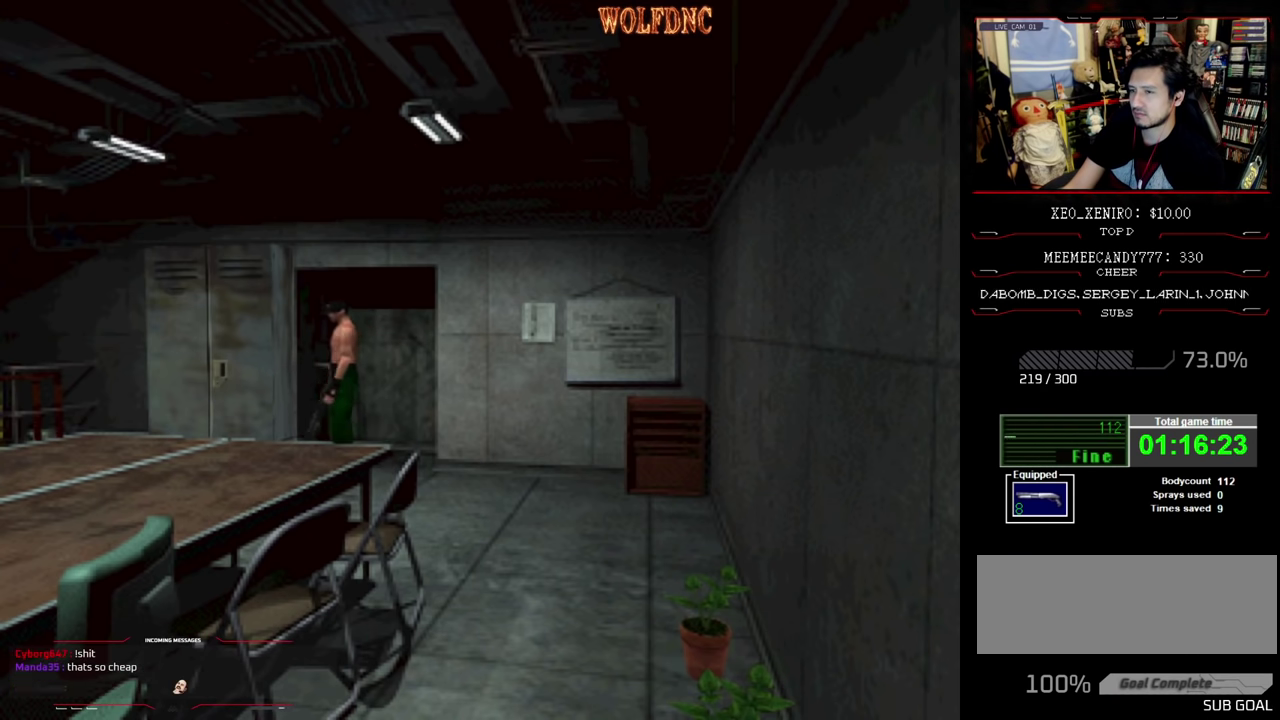
{"dt_ms": 500, "buttons": ["SQUARE", "DPAD_UP"], "events": [[100, "DPAD_RIGHT", "down"], [250, "DPAD_RIGHT", "up"]]}
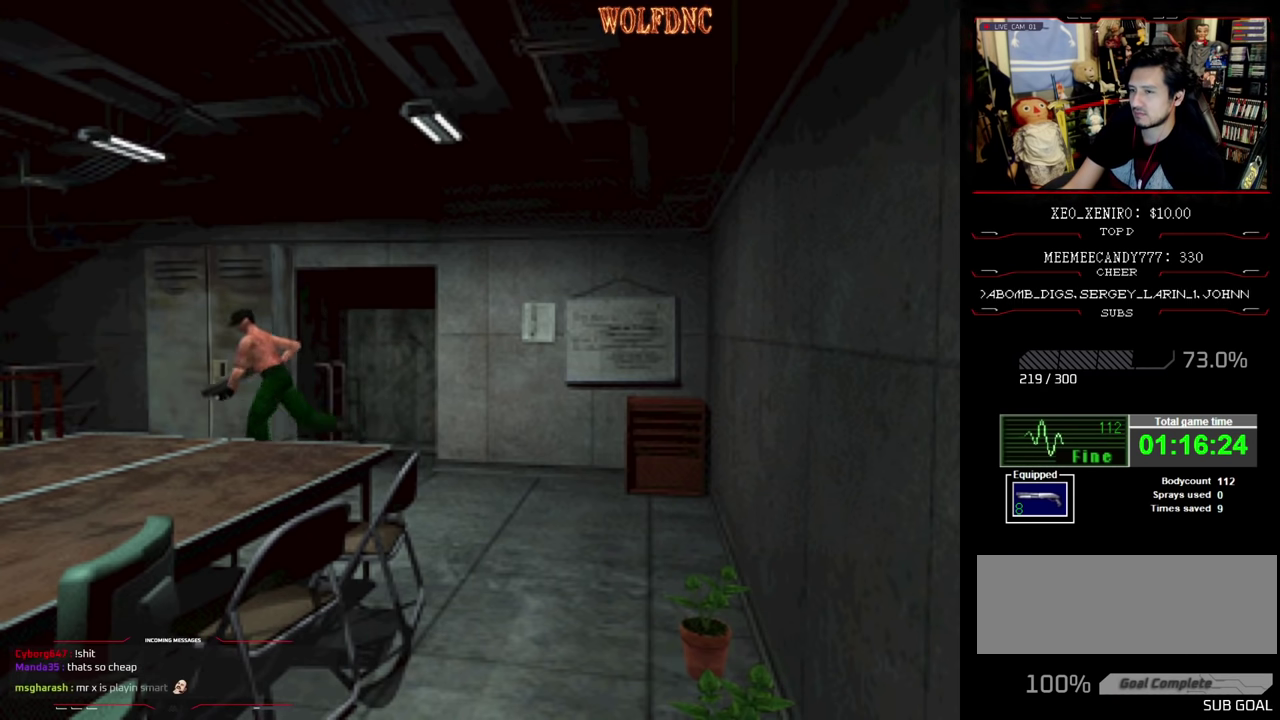
{"dt_ms": 500, "buttons": ["SQUARE", "DPAD_UP"], "events": [[67, "DPAD_LEFT", "down"], [267, "DPAD_LEFT", "up"], [350, "DPAD_RIGHT", "down"], [450, "DPAD_RIGHT", "up"]]}
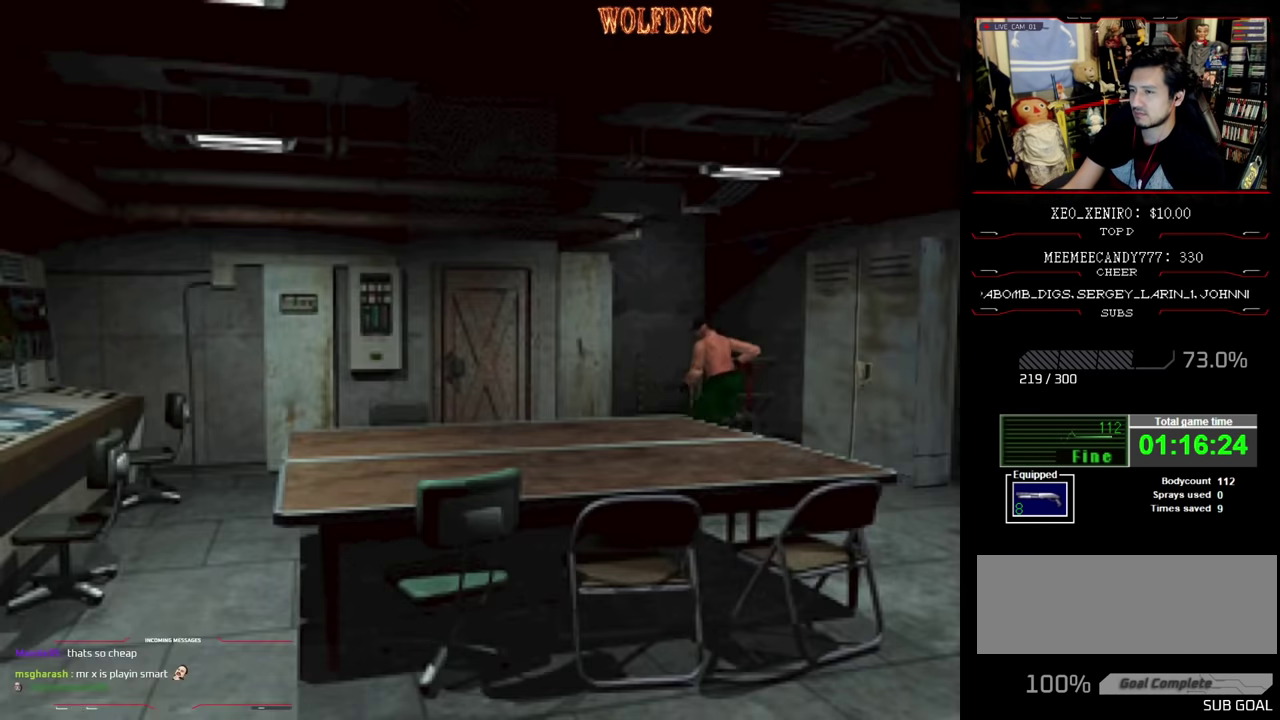
{"dt_ms": 500, "buttons": ["SQUARE", "DPAD_UP", "DPAD_RIGHT"], "events": [[333, "DPAD_RIGHT", "down"]]}
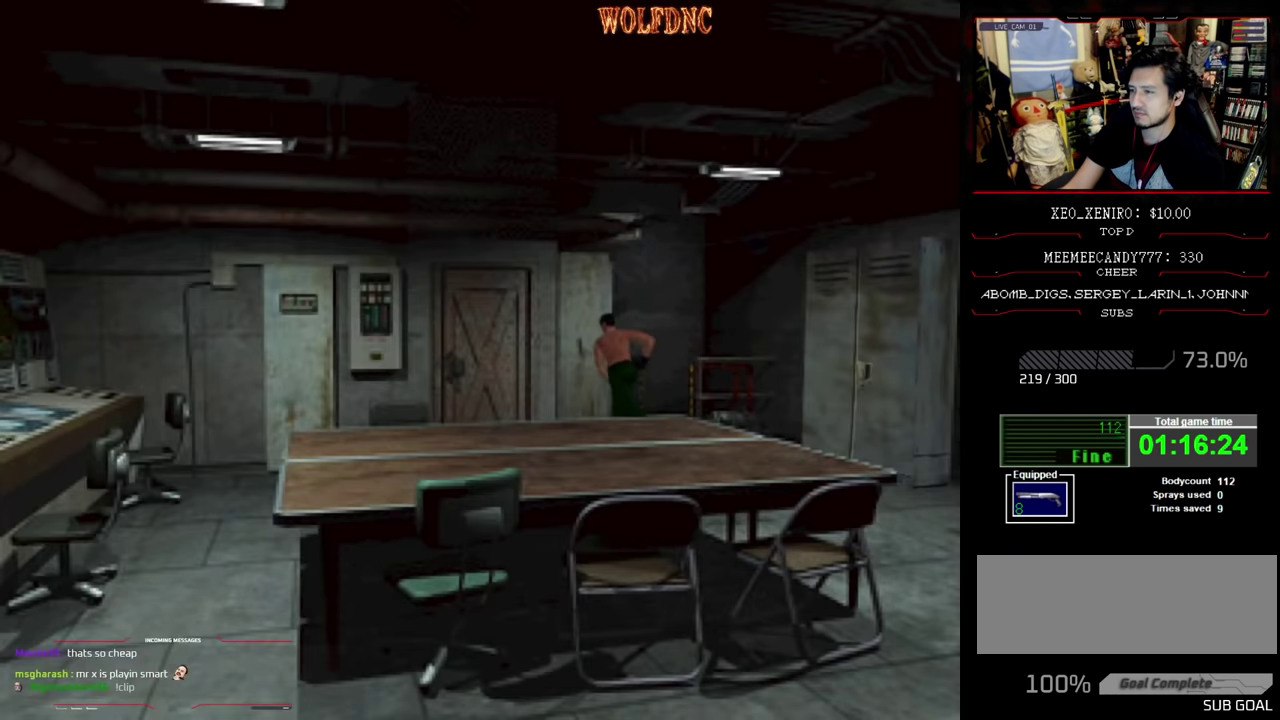
{"dt_ms": 500, "buttons": ["CIRCLE"], "events": [[300, "DPAD_RIGHT", "up"], [333, "DPAD_LEFT", "down"], [383, "CIRCLE", "down"], [383, "DPAD_LEFT", "up"], [433, "DPAD_UP", "up"], [483, "SQUARE", "up"]]}
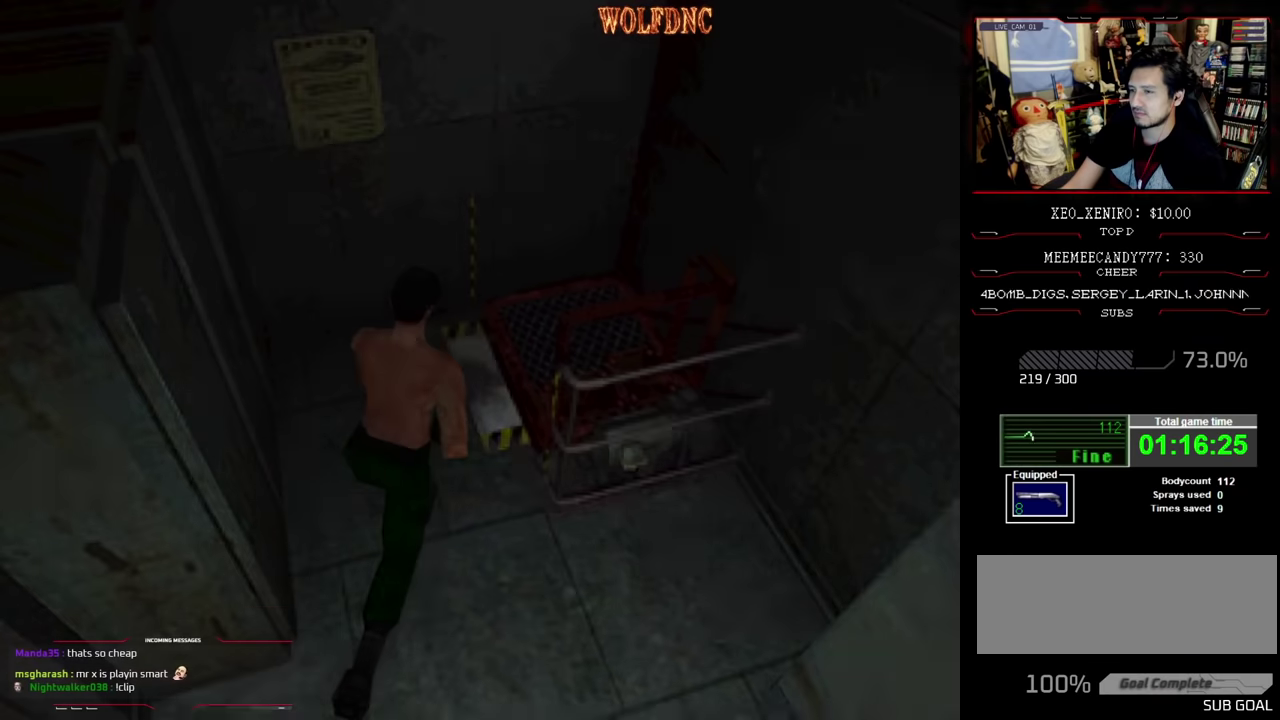
{"dt_ms": 1000, "buttons": ["DPAD_LEFT"], "events": [[33, "CIRCLE", "up"], [116, "DPAD_LEFT", "down"], [216, "CIRCLE", "down"], [316, "CIRCLE", "up"]]}
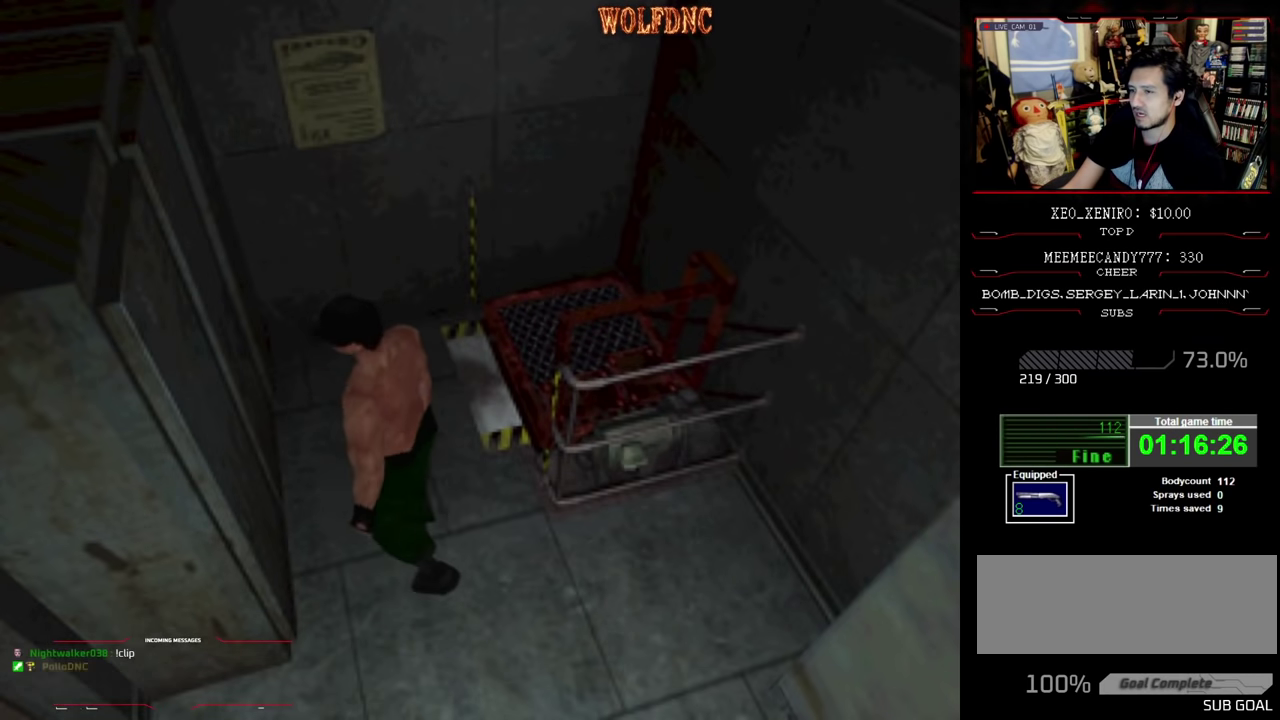
{"dt_ms": 500, "buttons": ["SQUARE", "DPAD_UP"], "events": [[200, "DPAD_UP", "down"], [200, "SQUARE", "down"], [433, "DPAD_LEFT", "up"]]}
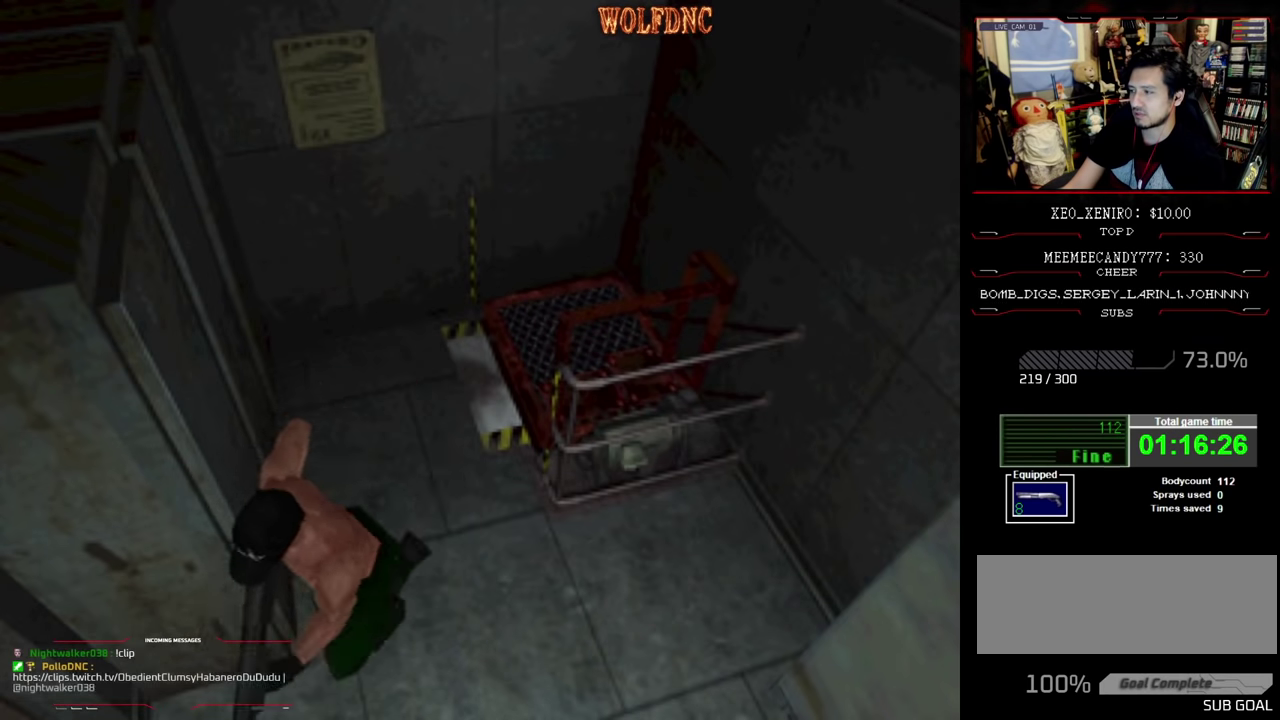
{"dt_ms": 500, "buttons": ["SQUARE", "DPAD_UP"], "events": [[66, "DPAD_RIGHT", "down"], [300, "DPAD_RIGHT", "up"]]}
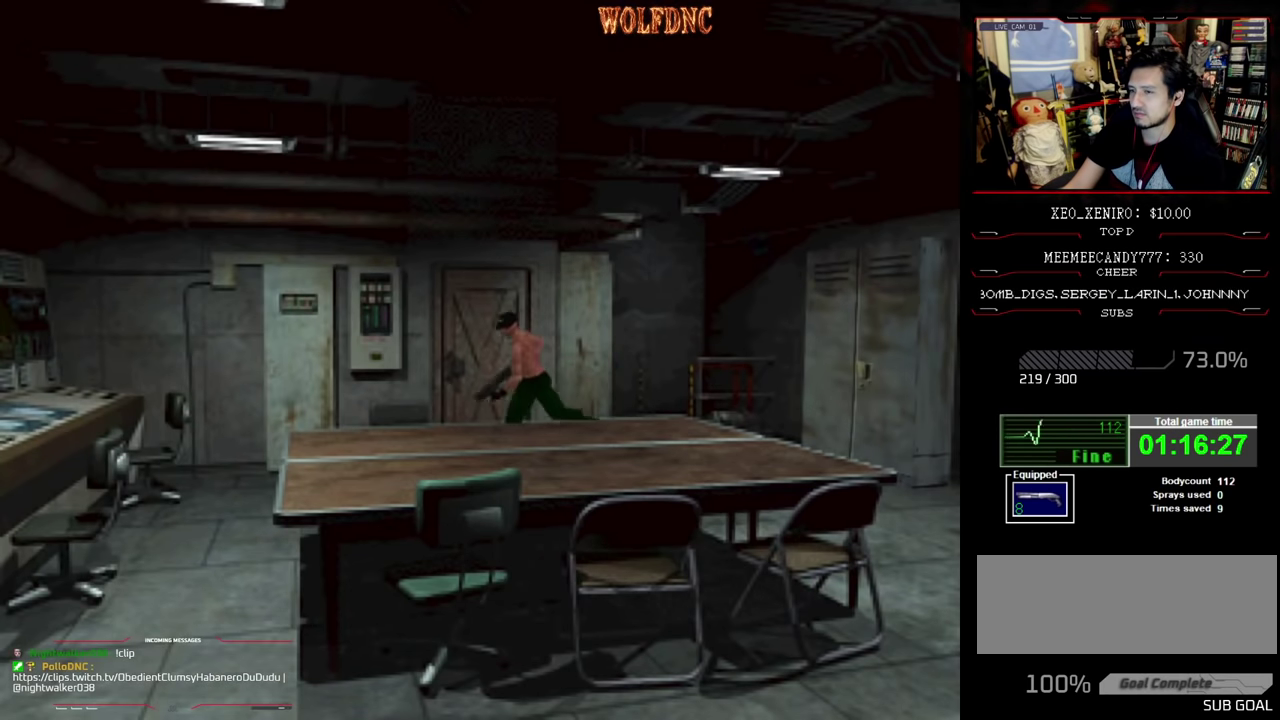
{"dt_ms": 500, "buttons": ["SQUARE", "DPAD_UP", "DPAD_LEFT"], "events": [[50, "DPAD_LEFT", "down"], [183, "DPAD_LEFT", "up"], [416, "DPAD_LEFT", "down"]]}
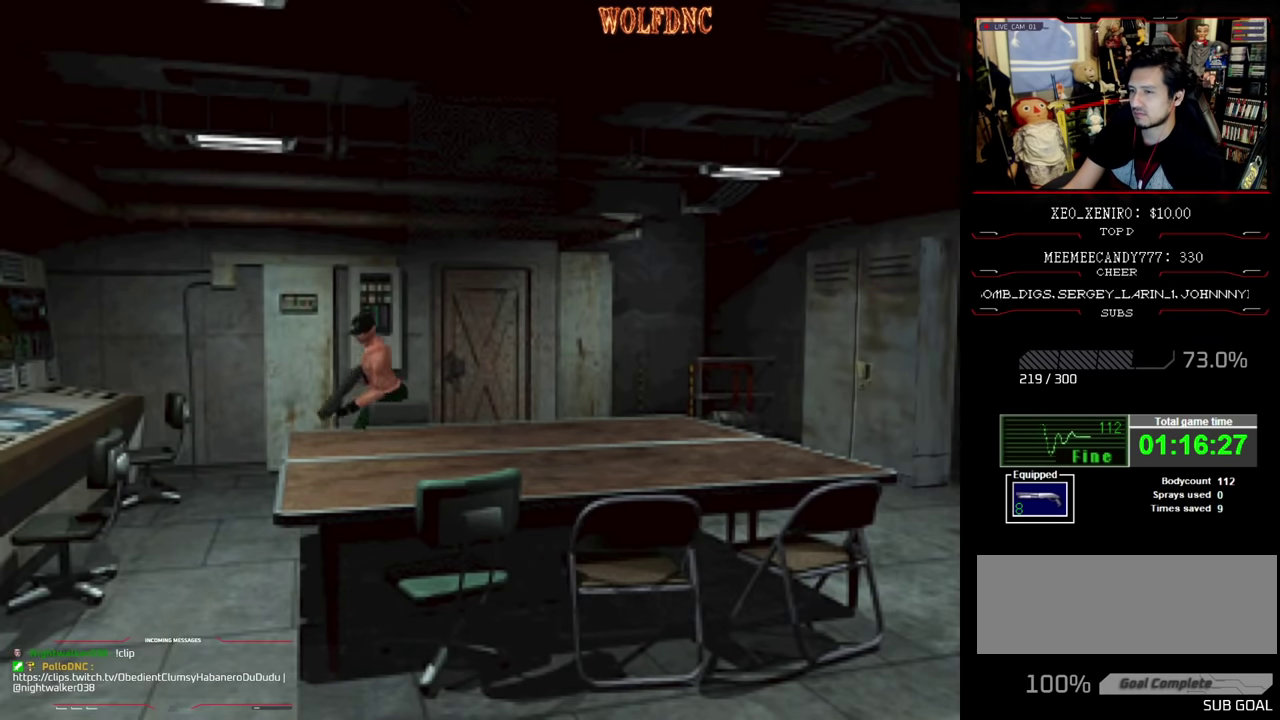
{"dt_ms": 500, "buttons": ["SQUARE", "DPAD_UP", "DPAD_LEFT"], "events": [[16, "DPAD_LEFT", "up"], [200, "DPAD_LEFT", "down"], [333, "DPAD_LEFT", "up"], [433, "DPAD_LEFT", "down"]]}
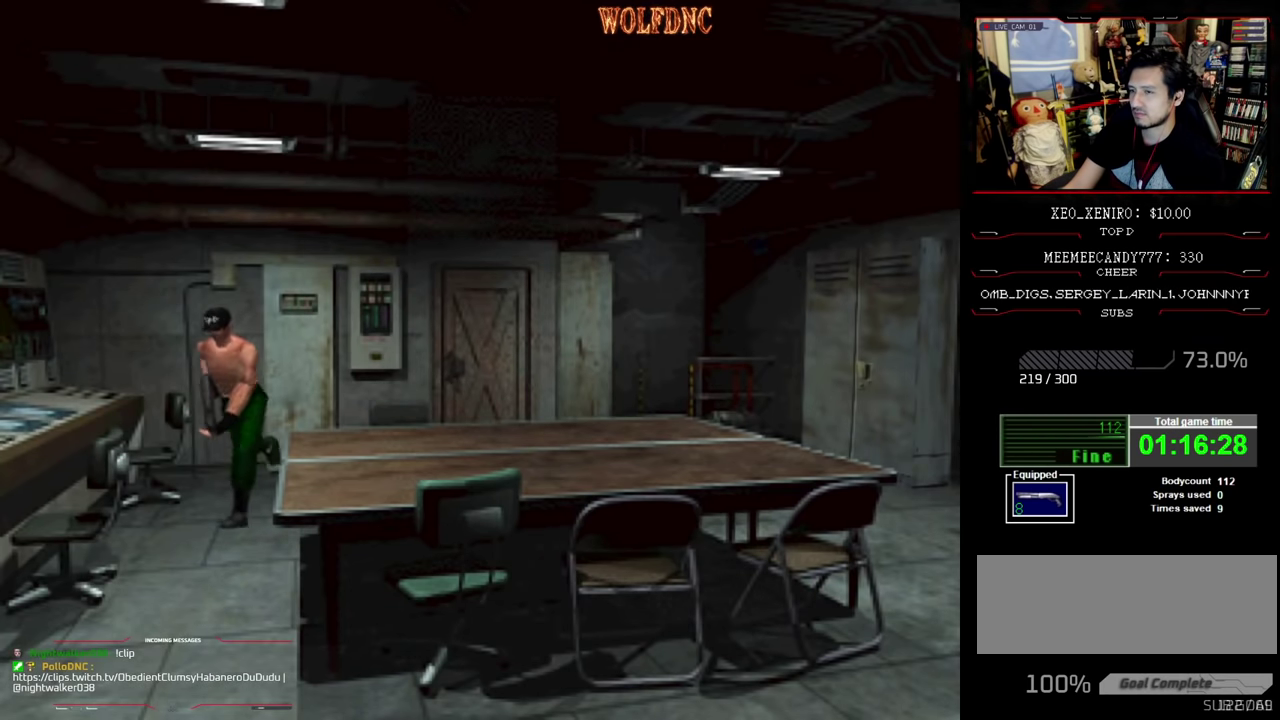
{"dt_ms": 500, "buttons": ["SQUARE", "DPAD_UP", "DPAD_RIGHT"], "events": [[66, "DPAD_LEFT", "up"], [166, "CROSS", "down"], [266, "DPAD_RIGHT", "down"], [500, "CROSS", "up"]]}
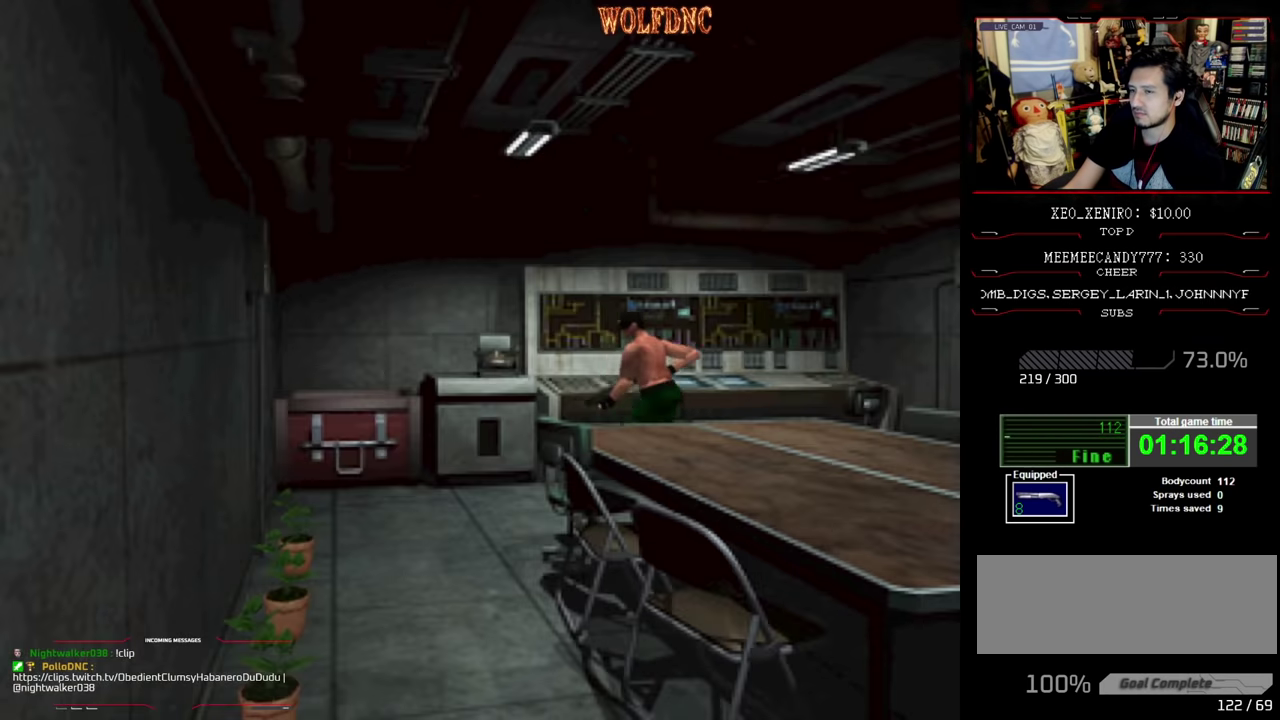
{"dt_ms": 500, "buttons": ["SQUARE", "DPAD_UP"], "events": [[50, "CROSS", "down"], [133, "DPAD_LEFT", "down"], [133, "DPAD_RIGHT", "up"], [183, "CROSS", "up"], [233, "CROSS", "down"], [283, "DPAD_LEFT", "up"], [366, "CROSS", "up"]]}
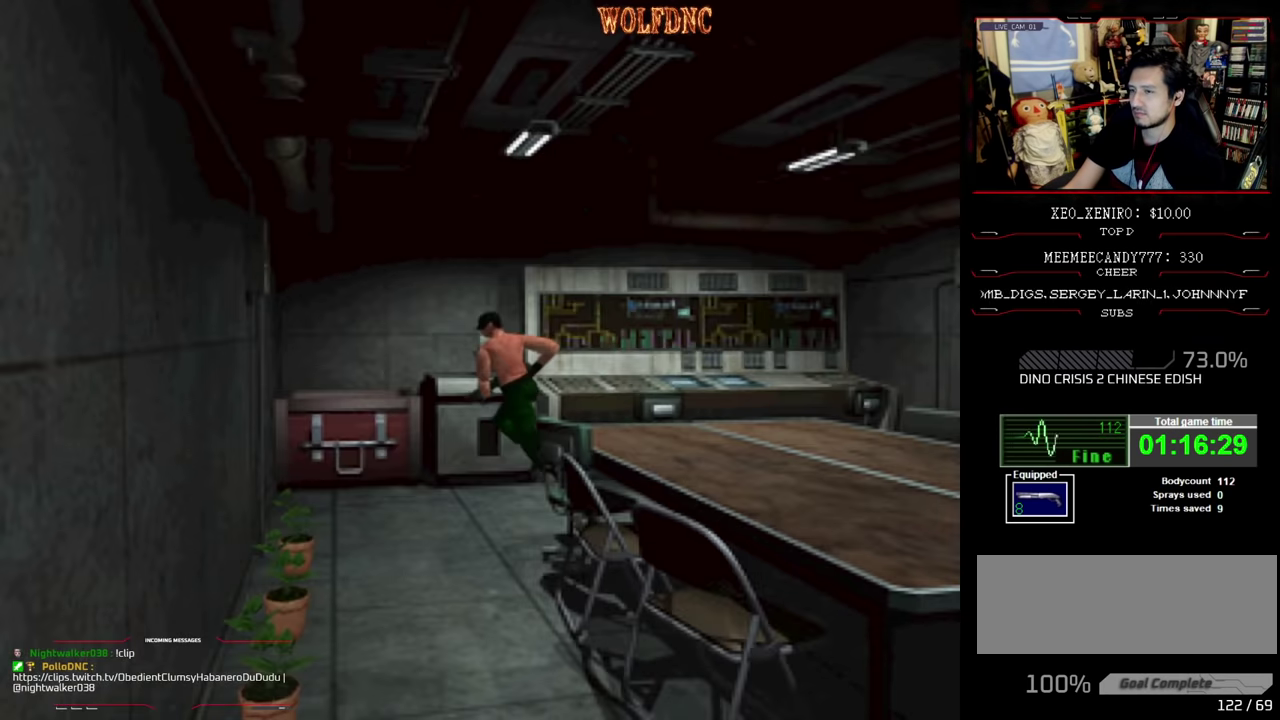
{"dt_ms": 500, "buttons": ["SQUARE", "DPAD_UP", "DPAD_RIGHT"], "events": [[333, "DPAD_RIGHT", "down"], [383, "CROSS", "down"], [483, "CROSS", "up"]]}